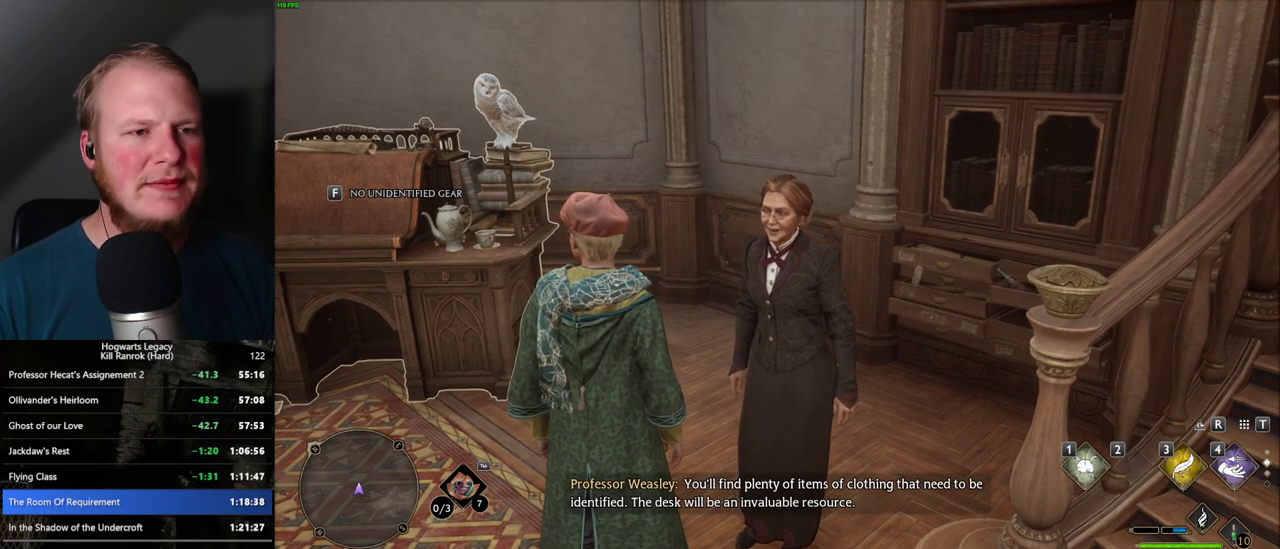
Gameplay with keyboard and mouse; each line is a JSON object with the keys and mouse buttons held at the frame after it. "events" lists presses ("down") and releases ("up") of ".", "/", "0", "1", "2", "3", "4", "5", "6", "7", "8", "9", "a", "alt_l", "alt_r", "b", "backslash", "backspace", "c", "caps_lock", "comma", "ctrl_l", "ctrl_r", "d", "e", "equals", "escape", "f", "f1", "f10", "f11", "f12", "f2", "f3", "f4", "f5", "f6", "f7", "f8", "f9", "g", "h", "i", "j", "k", "l", "lbracket", "m", "minus", "n", "o", "p", "q", "quote", "r", "rbracket", "return", "s", "semicolon", "shift_l", "shift_r", "space", "super", "super_r", "t", "tab", "tilde", "u", "v", "w", "x", "y", "z", "mouse_left", "mouse_wheel", "mouse_right", "mouse_mb4" and "mouse_mb5" between this image and that frame as [ms after this image, input, new state], when the widget could be followed in between. "mouse_left", "mouse_wheel", "mouse_right", "mouse_mb4", "mouse_mb5" = the "left", "wheel", "right", "mb4", "mb5" buttons of the "mouse" list. No other keys are recorded. "wheel" means that the mouse wheel is clicked or scrolled. Mouse movement is not recorded.
{"keys": [], "mouse": [], "events": []}
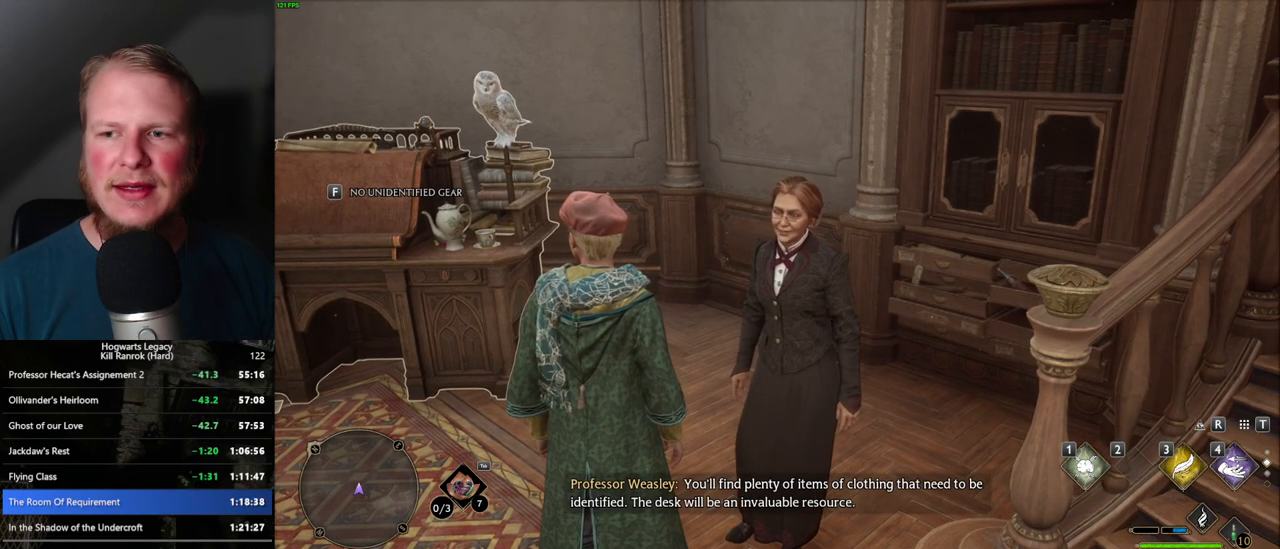
{"keys": ["f"], "mouse": [], "events": [[484, "f", "down"]]}
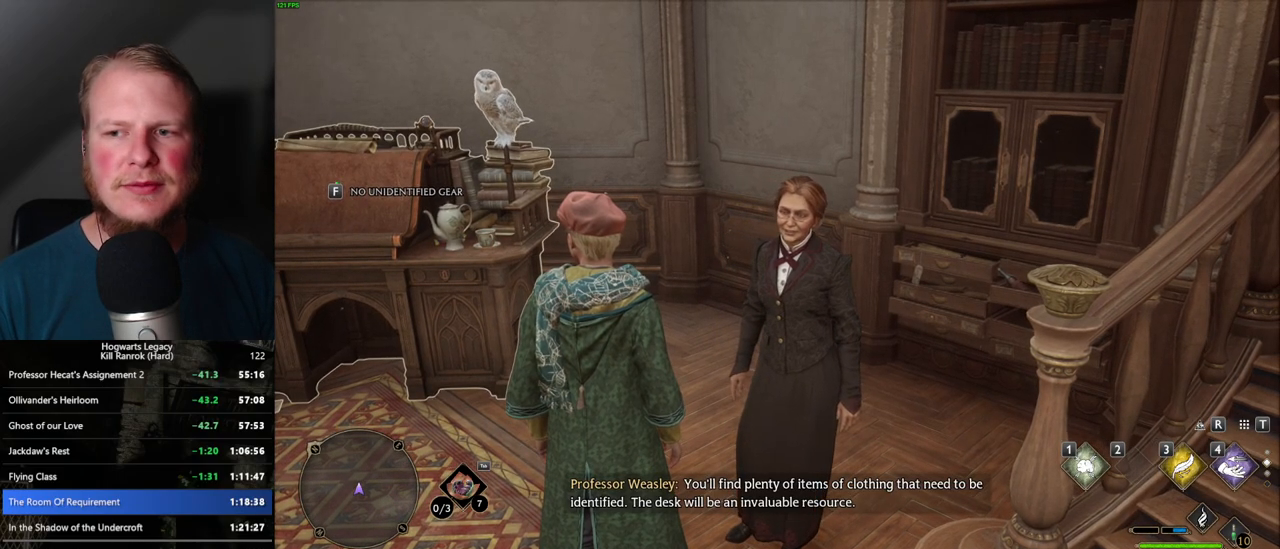
{"keys": [], "mouse": [], "events": [[34, "f", "up"], [150, "f", "down"], [200, "f", "up"], [300, "f", "down"], [350, "f", "up"], [417, "f", "down"], [484, "f", "up"]]}
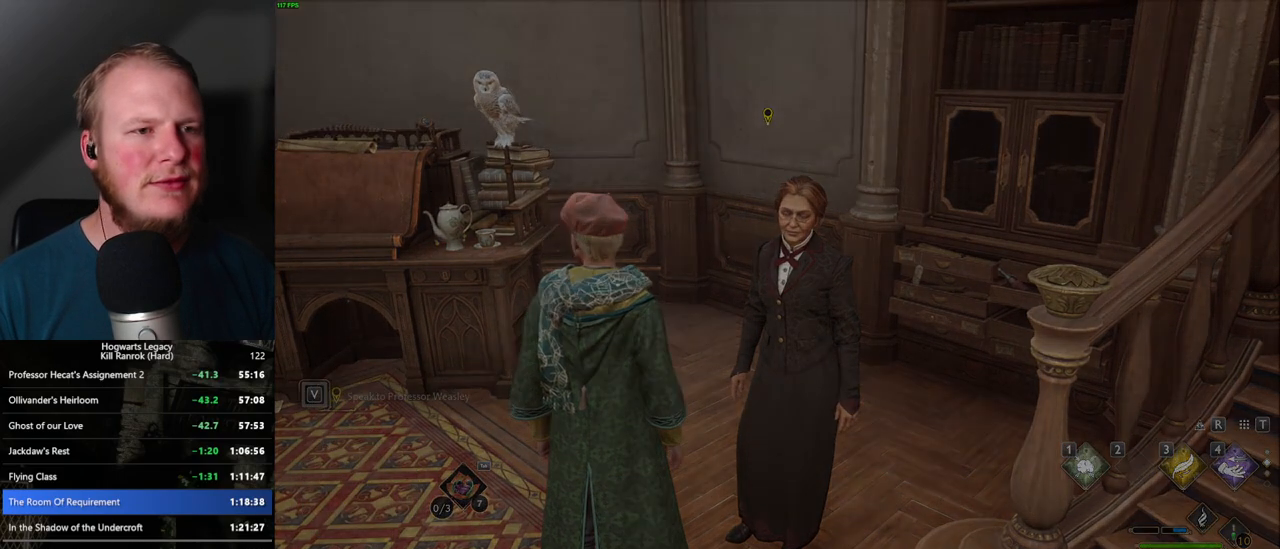
{"keys": [], "mouse": ["wheel"], "events": [[34, "f", "down"], [134, "f", "up"], [350, "q", "down"], [350, "space", "down"], [434, "q", "up"], [434, "space", "up"], [450, "mouse_wheel", "down"]]}
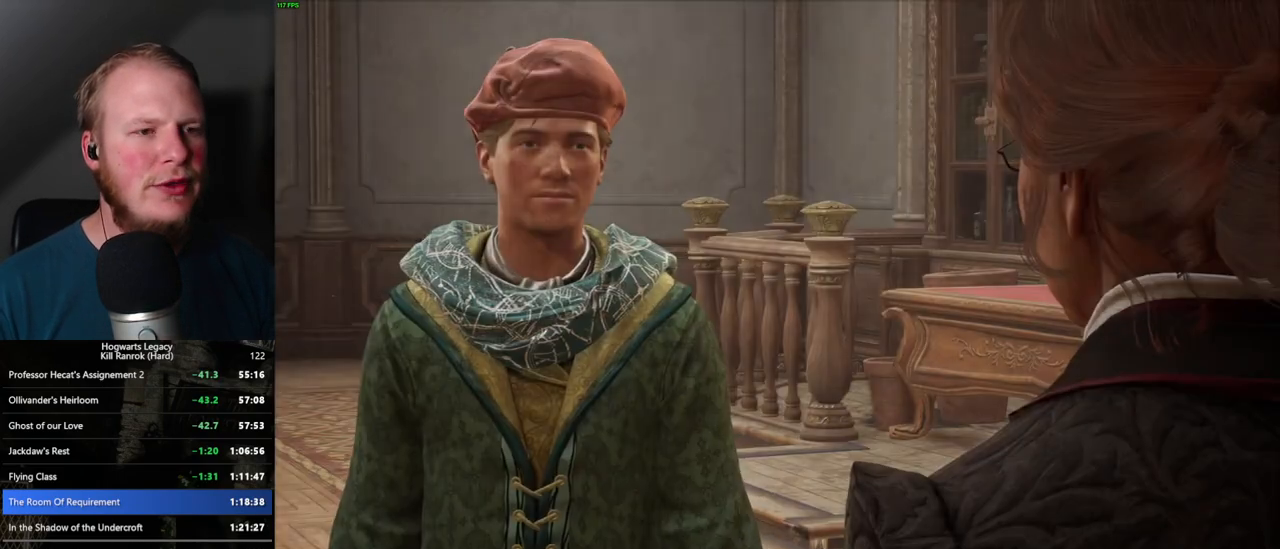
{"keys": ["q", "space"], "mouse": [], "events": [[17, "mouse_wheel", "up"], [17, "q", "down"], [34, "space", "down"], [84, "q", "up"], [84, "space", "up"], [167, "q", "down"], [184, "space", "down"], [217, "q", "up"], [234, "space", "up"], [267, "mouse_wheel", "down"], [284, "mouse_wheel", "up"], [317, "q", "down"], [317, "space", "down"], [367, "q", "up"], [384, "space", "up"], [484, "q", "down"], [484, "space", "down"]]}
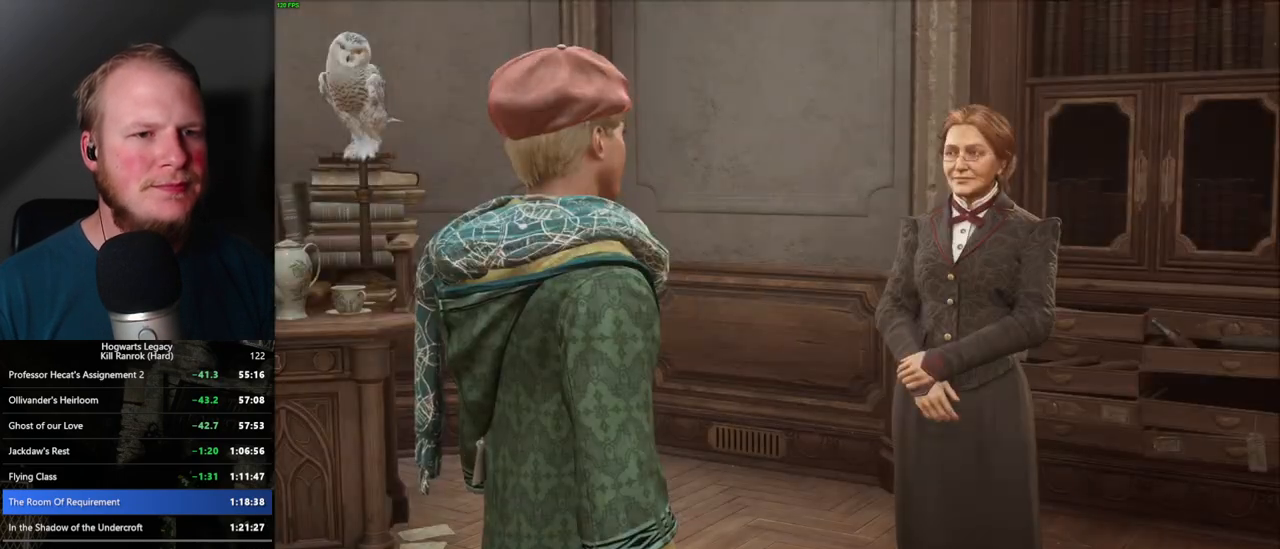
{"keys": [], "mouse": [], "events": [[34, "q", "up"], [100, "q", "down"], [150, "q", "up"], [150, "space", "up"], [184, "mouse_wheel", "down"], [250, "q", "down"], [284, "space", "down"], [317, "q", "up"], [317, "space", "up"], [367, "mouse_wheel", "up"], [400, "q", "down"], [417, "space", "down"], [450, "q", "up"], [450, "space", "up"]]}
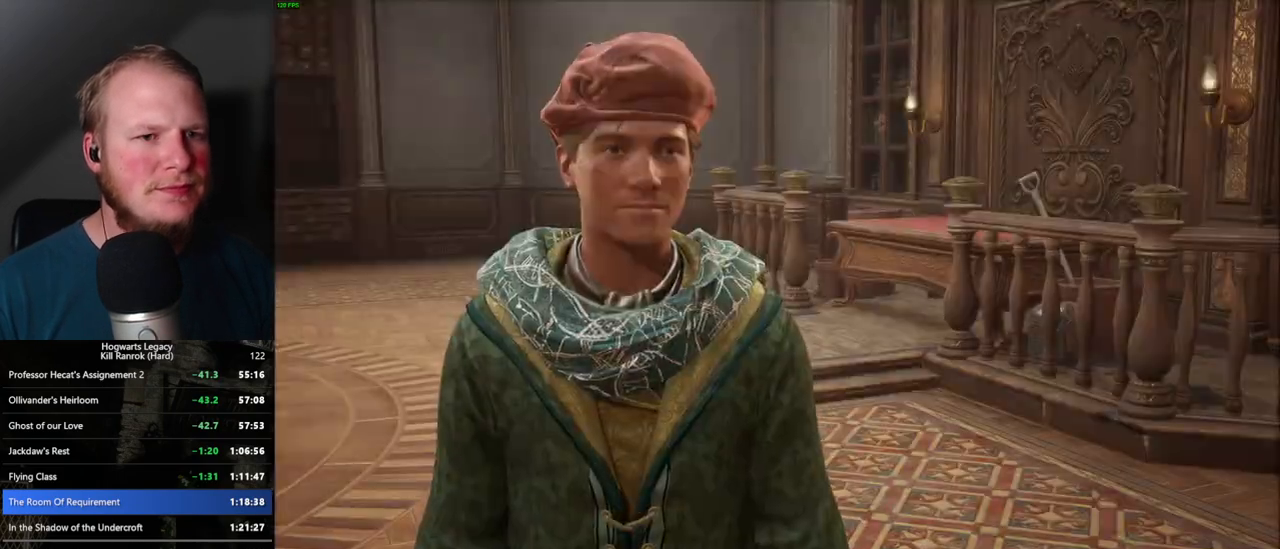
{"keys": [], "mouse": [], "events": [[34, "q", "down"], [67, "space", "down"], [117, "q", "up"], [117, "space", "up"], [150, "mouse_wheel", "down"], [167, "mouse_wheel", "up"], [200, "q", "down"], [217, "mouse_wheel", "down"], [217, "space", "down"], [234, "mouse_wheel", "up"], [250, "mouse_wheel", "down"], [267, "mouse_wheel", "up"], [267, "q", "up"], [284, "space", "up"], [350, "q", "down"], [367, "space", "down"], [434, "q", "up"], [434, "space", "up"]]}
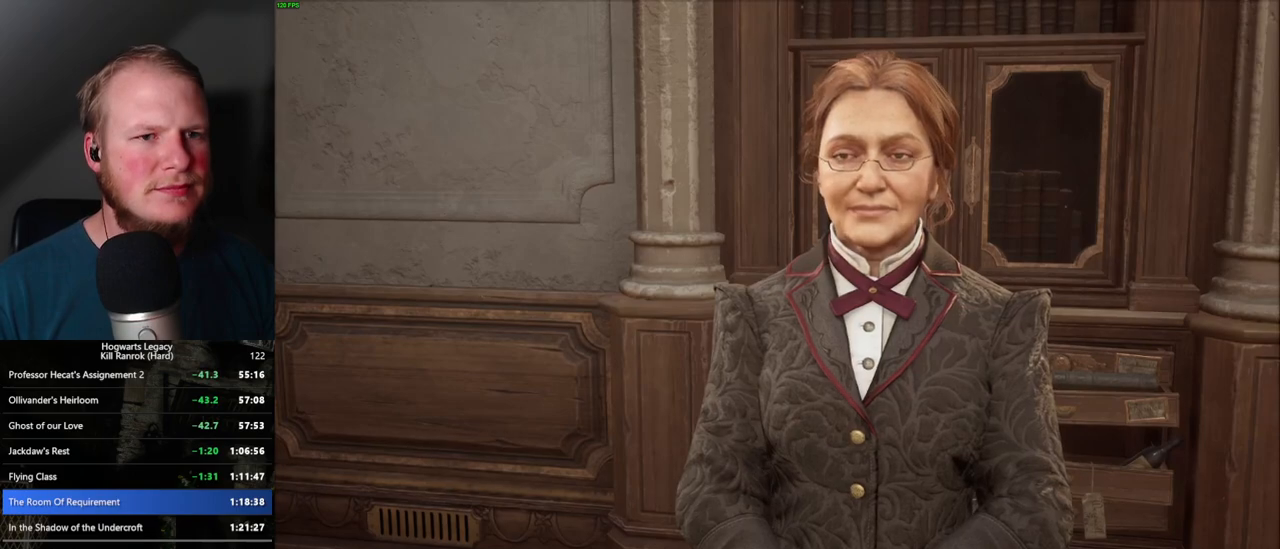
{"keys": [], "mouse": [], "events": [[17, "q", "down"], [34, "mouse_wheel", "down"], [84, "mouse_wheel", "up"], [84, "q", "up"], [117, "mouse_wheel", "down"], [167, "q", "down"], [184, "mouse_wheel", "up"], [184, "space", "down"], [200, "mouse_wheel", "down"], [234, "mouse_wheel", "up"], [234, "q", "up"], [234, "space", "up"], [317, "q", "down"], [334, "space", "down"], [384, "q", "up"], [384, "space", "up"]]}
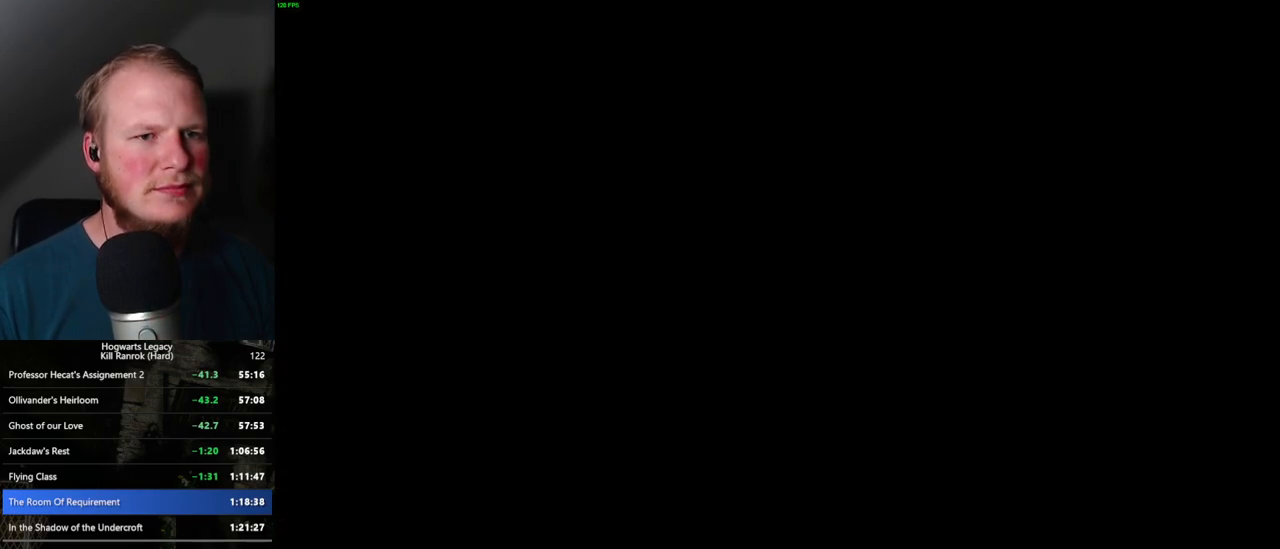
{"keys": [], "mouse": [], "events": []}
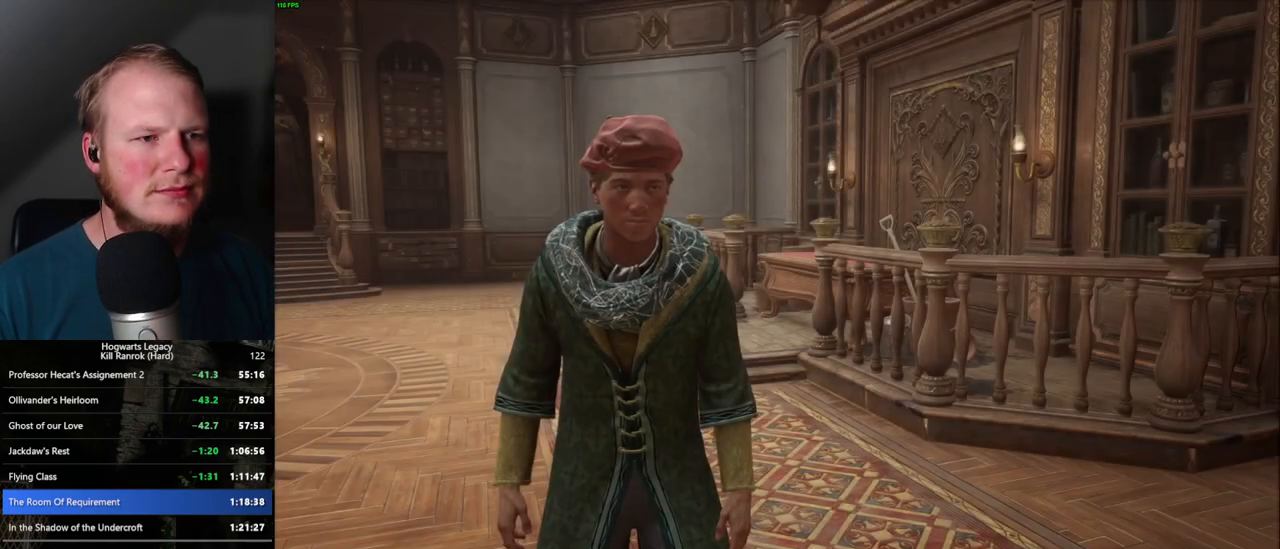
{"keys": [], "mouse": [], "events": []}
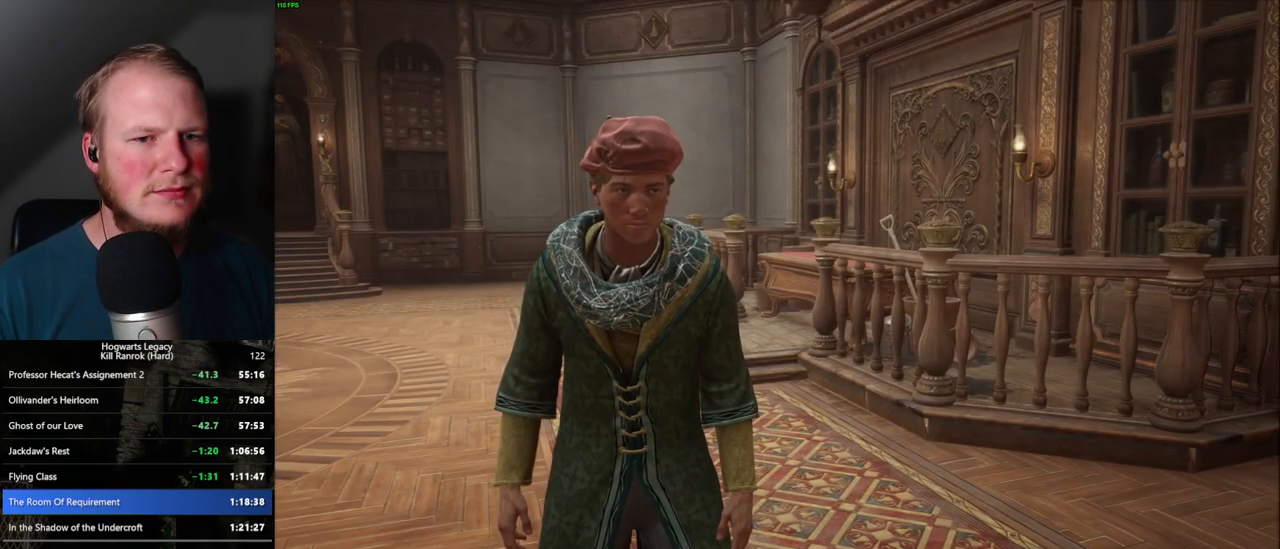
{"keys": [], "mouse": [], "events": []}
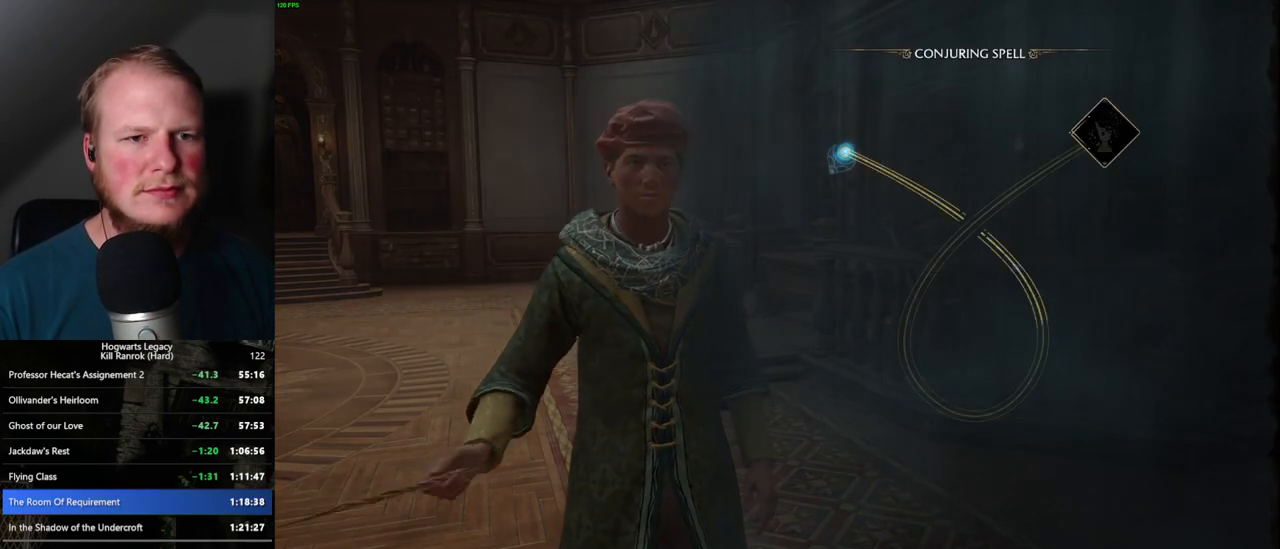
{"keys": ["space"], "mouse": [], "events": [[84, "space", "down"], [184, "space", "up"], [284, "space", "down"], [367, "space", "up"], [450, "space", "down"]]}
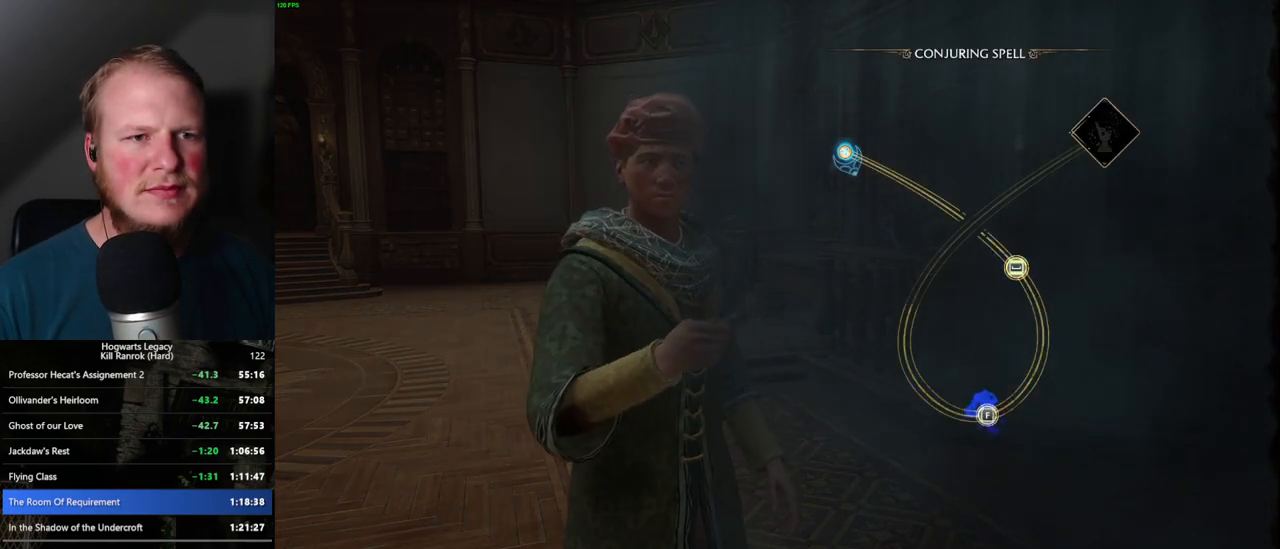
{"keys": [], "mouse": [], "events": [[50, "space", "up"], [84, "space", "down"], [184, "space", "up"], [300, "space", "down"], [350, "space", "up"], [450, "space", "down"], [500, "space", "up"]]}
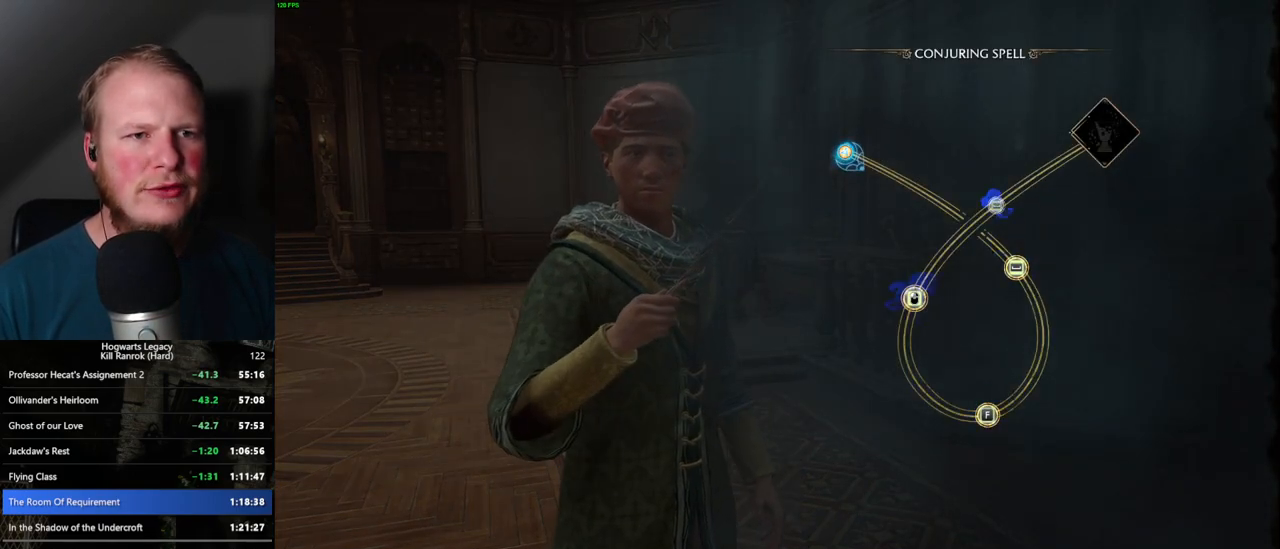
{"keys": [], "mouse": [], "events": [[100, "space", "down"], [167, "space", "up"], [267, "space", "down"], [350, "space", "up"]]}
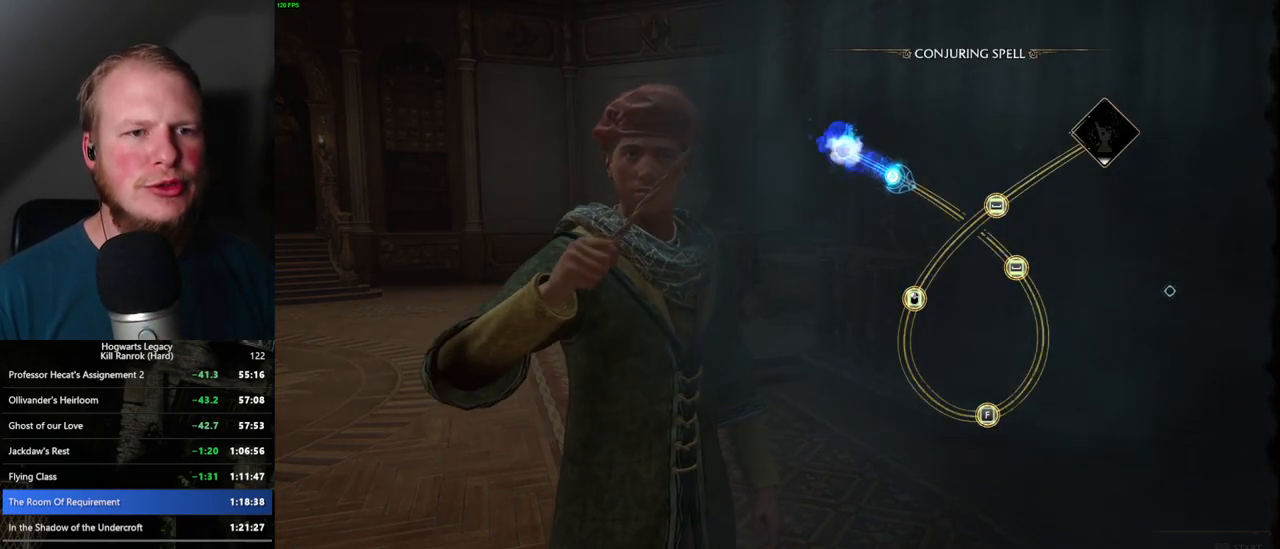
{"keys": [], "mouse": [], "events": []}
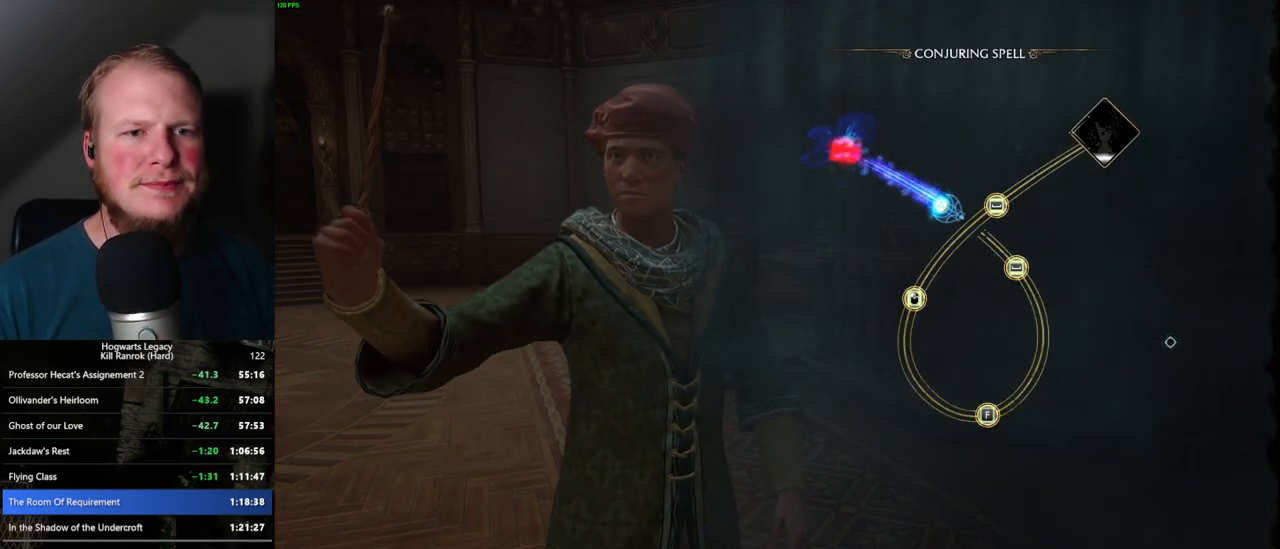
{"keys": [], "mouse": [], "events": []}
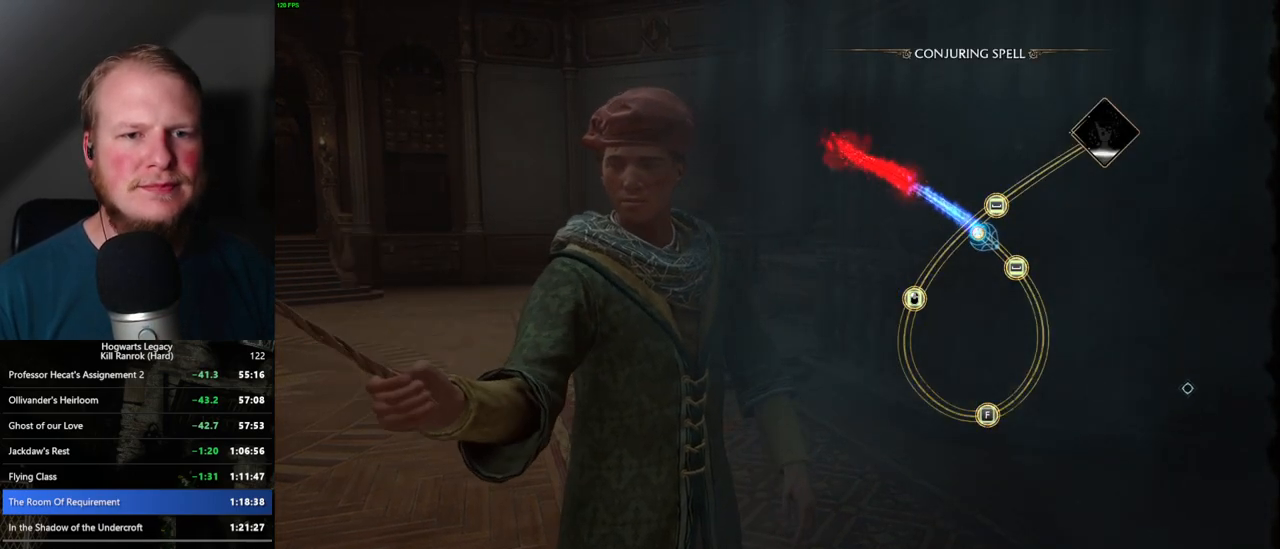
{"keys": [], "mouse": [], "events": [[84, "space", "down"], [200, "space", "up"]]}
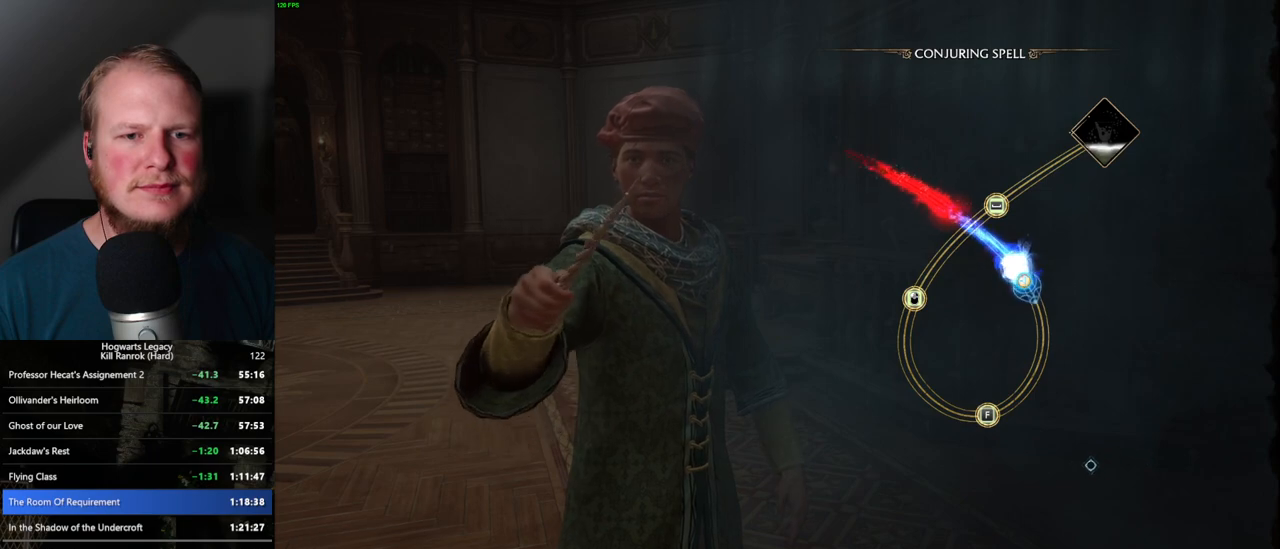
{"keys": [], "mouse": [], "events": []}
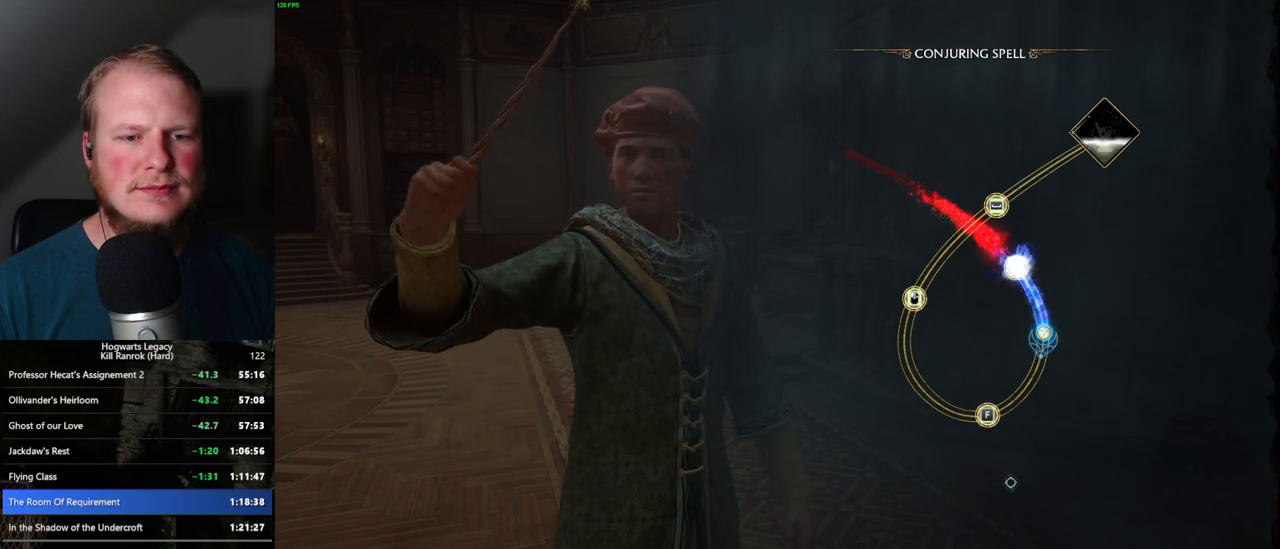
{"keys": [], "mouse": [], "events": []}
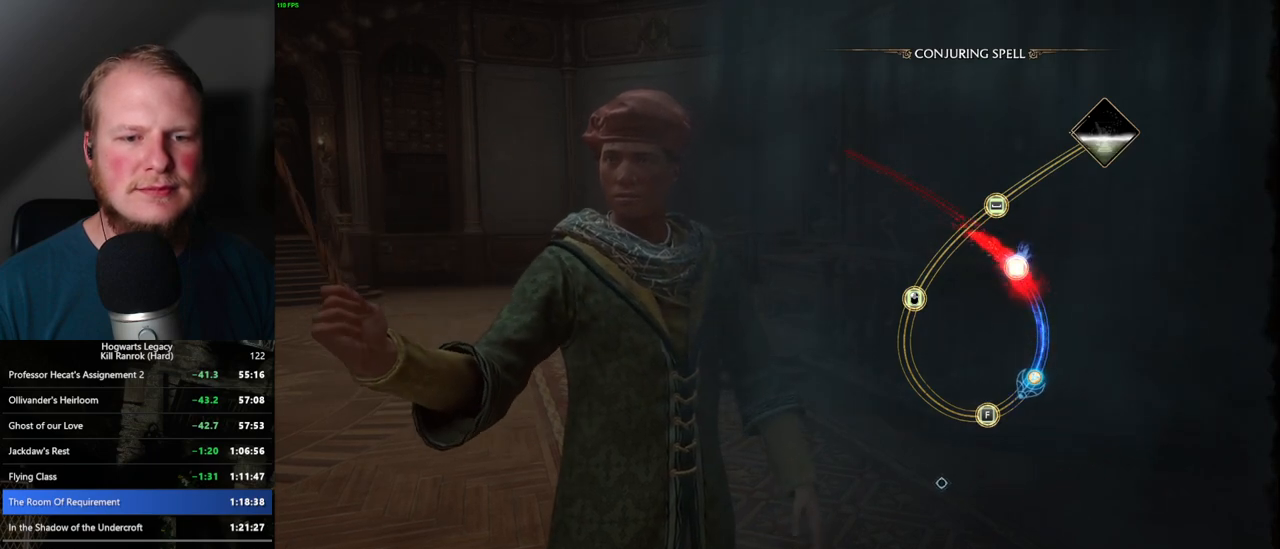
{"keys": [], "mouse": [], "events": [[134, "f", "down"], [234, "f", "up"]]}
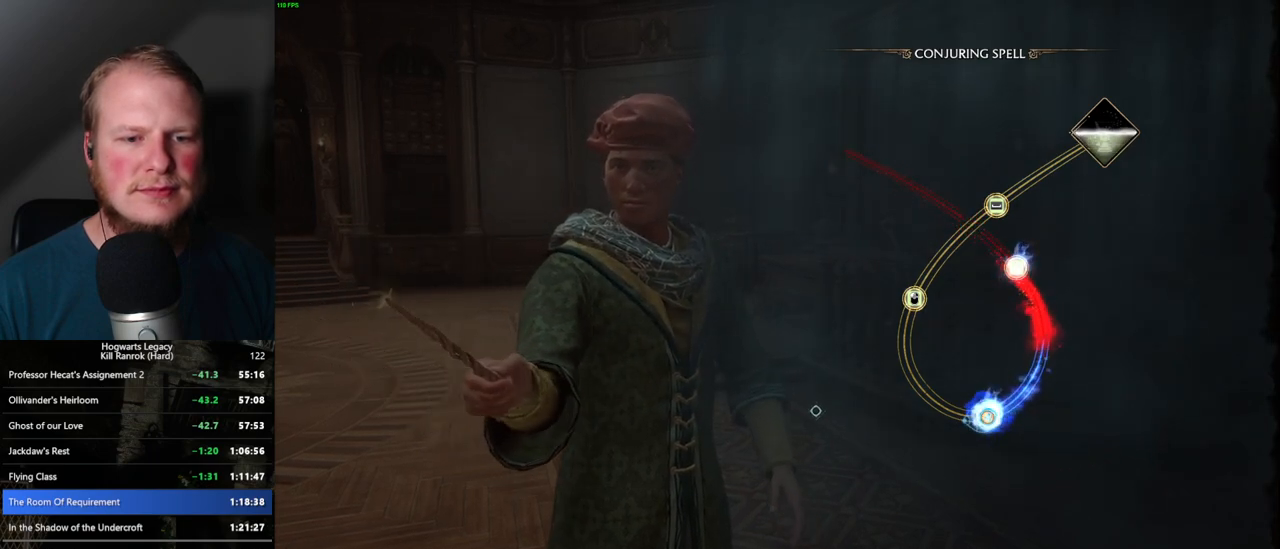
{"keys": [], "mouse": [], "events": []}
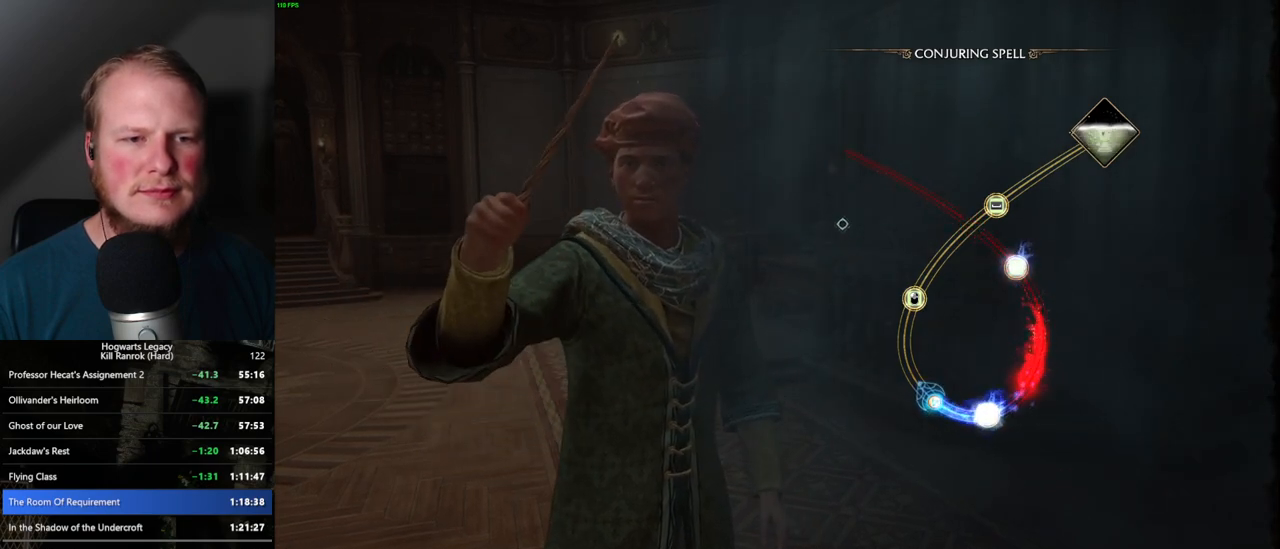
{"keys": [], "mouse": [], "events": []}
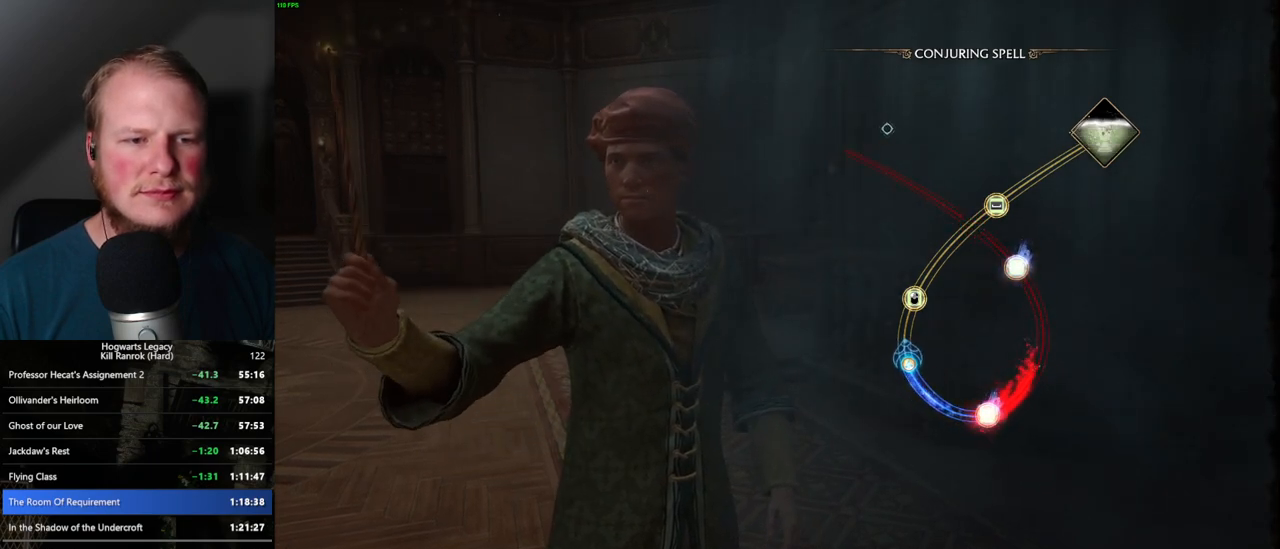
{"keys": [], "mouse": [], "events": [[250, "mouse_left", "down"], [384, "mouse_left", "up"]]}
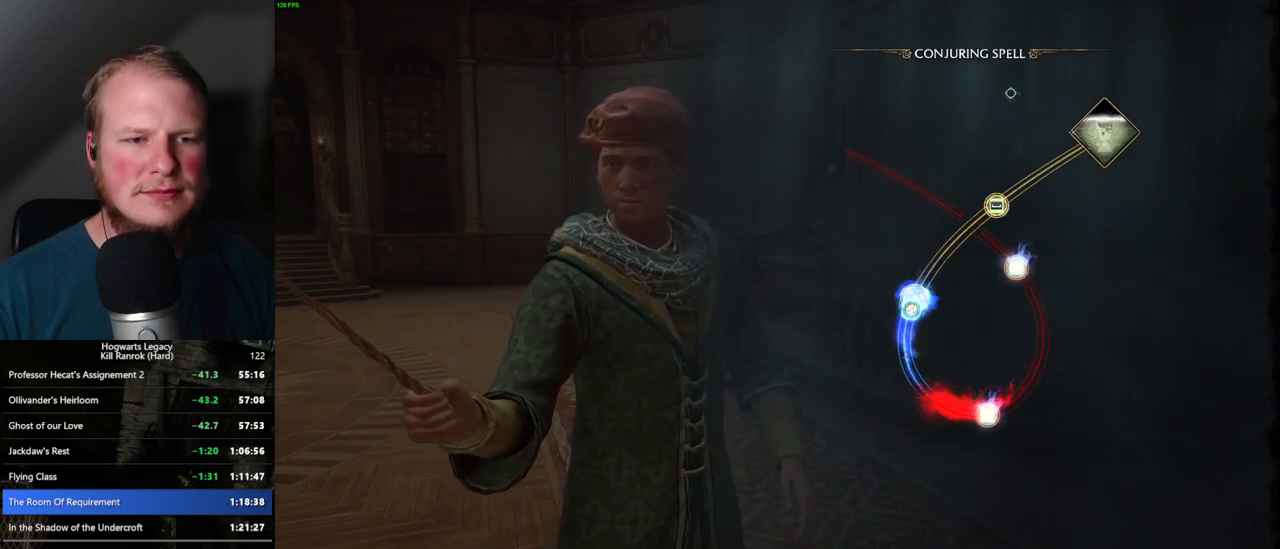
{"keys": [], "mouse": [], "events": []}
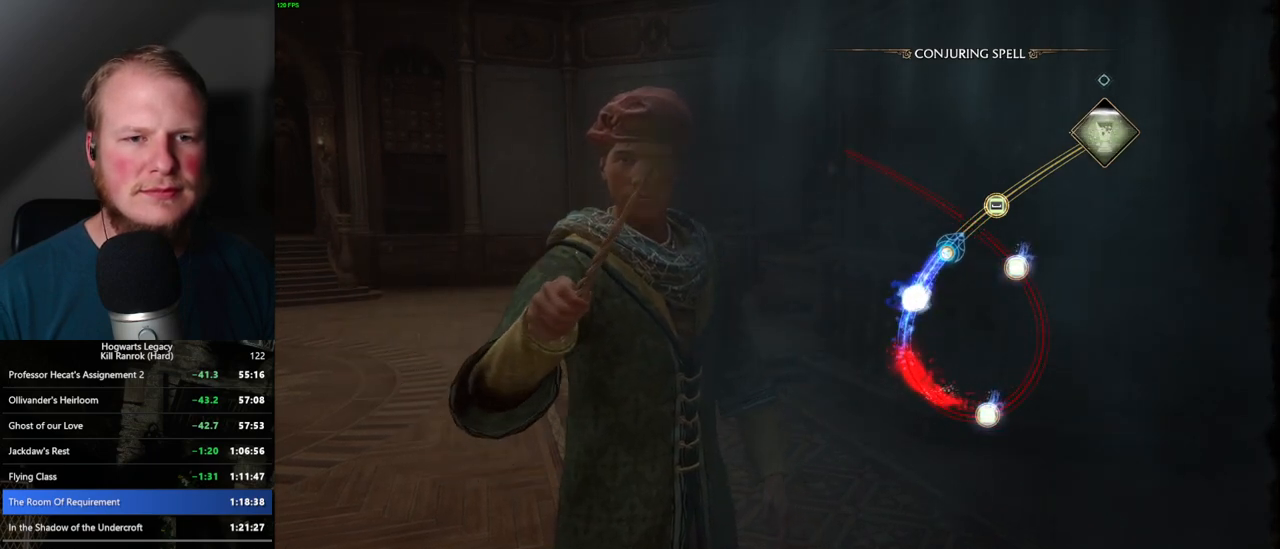
{"keys": [], "mouse": [], "events": [[17, "space", "down"], [84, "space", "up"], [217, "space", "down"], [300, "space", "up"], [417, "space", "down"], [500, "space", "up"]]}